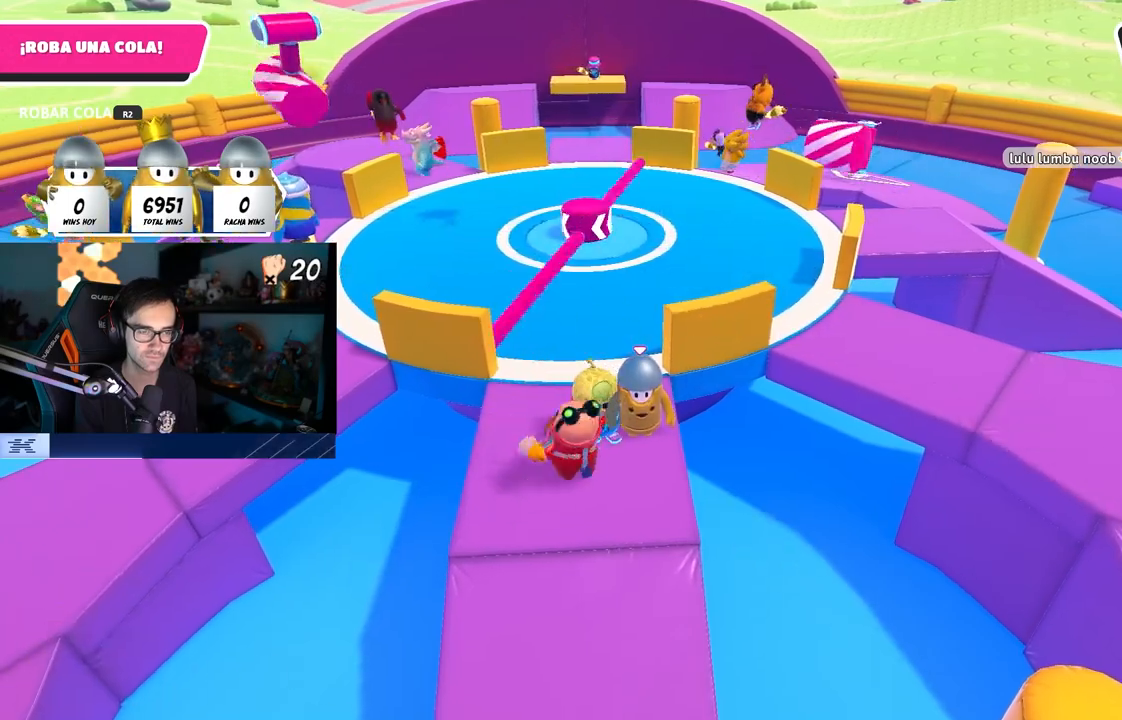
Gameplay with a controller (PlayStation layout); each line is a JSON object with the inputs held at the frame after it. "events" lists button and stick changes between this image and that frame as [ms after this image, input, new state], when the widget could be followed in between.
{"buttons": [], "left_stick": "center", "right_stick": "center", "events": [[200, "left_stick", "left"], [333, "left_stick", "center"]]}
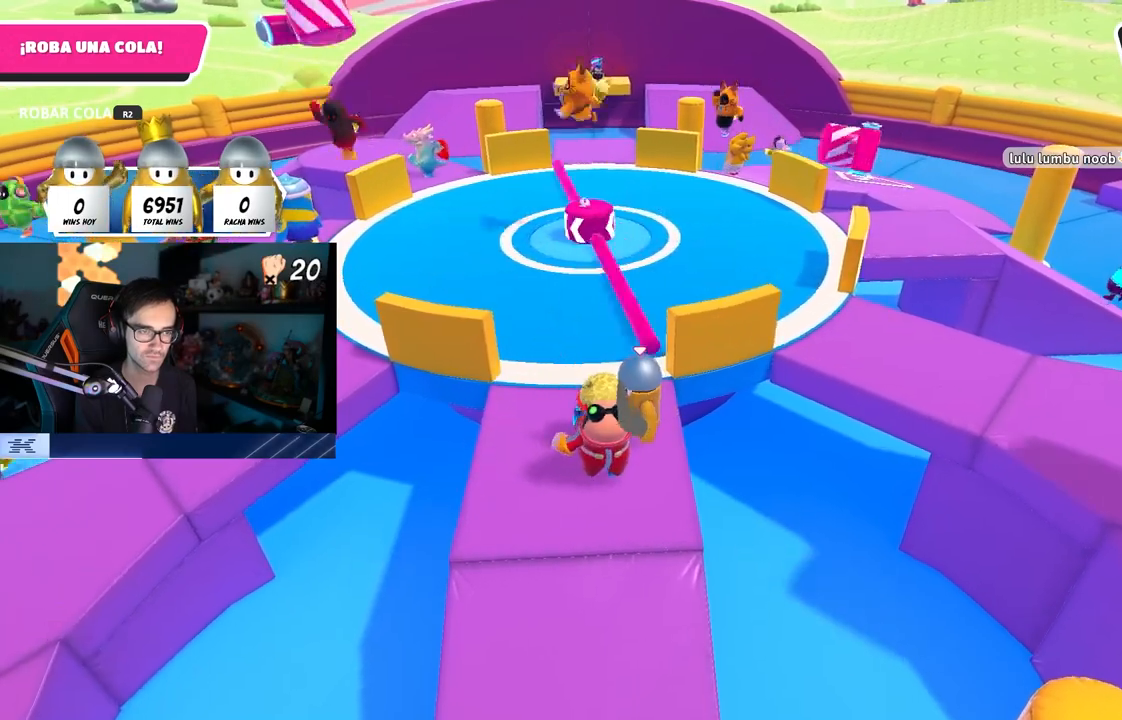
{"buttons": ["CROSS"], "left_stick": "down-left", "right_stick": "center", "events": [[83, "left_stick", "left"], [183, "left_stick", "center"], [433, "left_stick", "down-left"], [467, "CROSS", "down"]]}
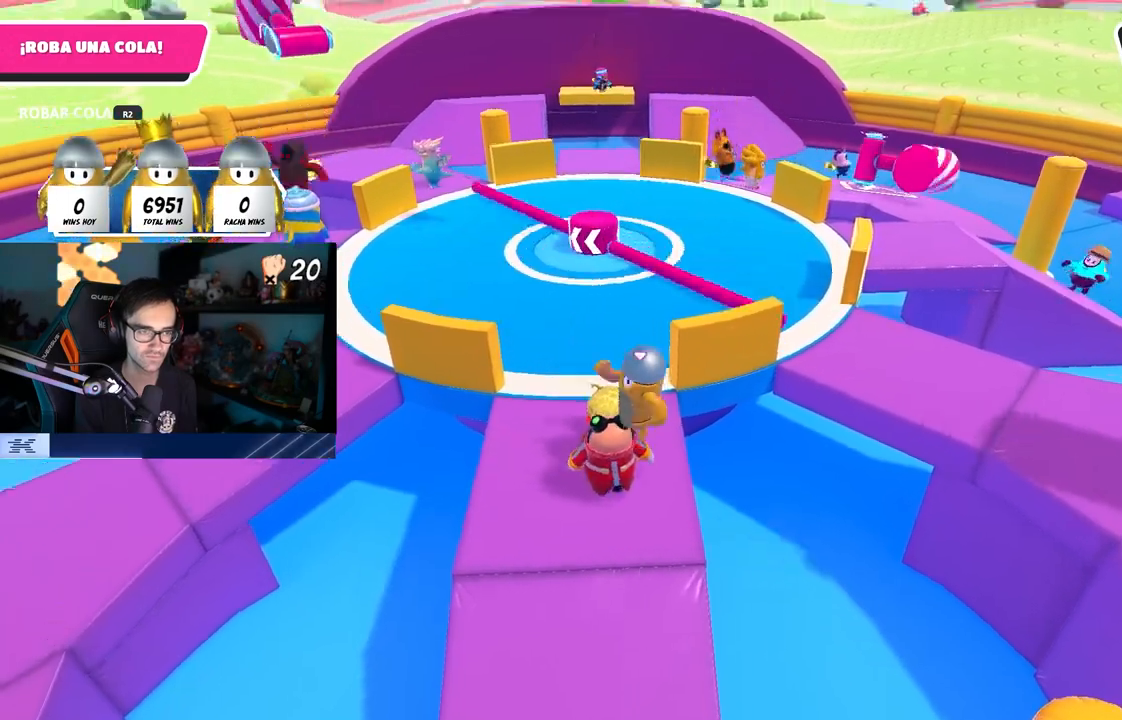
{"buttons": ["CROSS"], "left_stick": "down", "right_stick": "center", "events": [[233, "CROSS", "up"], [283, "left_stick", "center"], [317, "CROSS", "down"], [400, "CROSS", "up"], [417, "left_stick", "down"], [483, "CROSS", "down"]]}
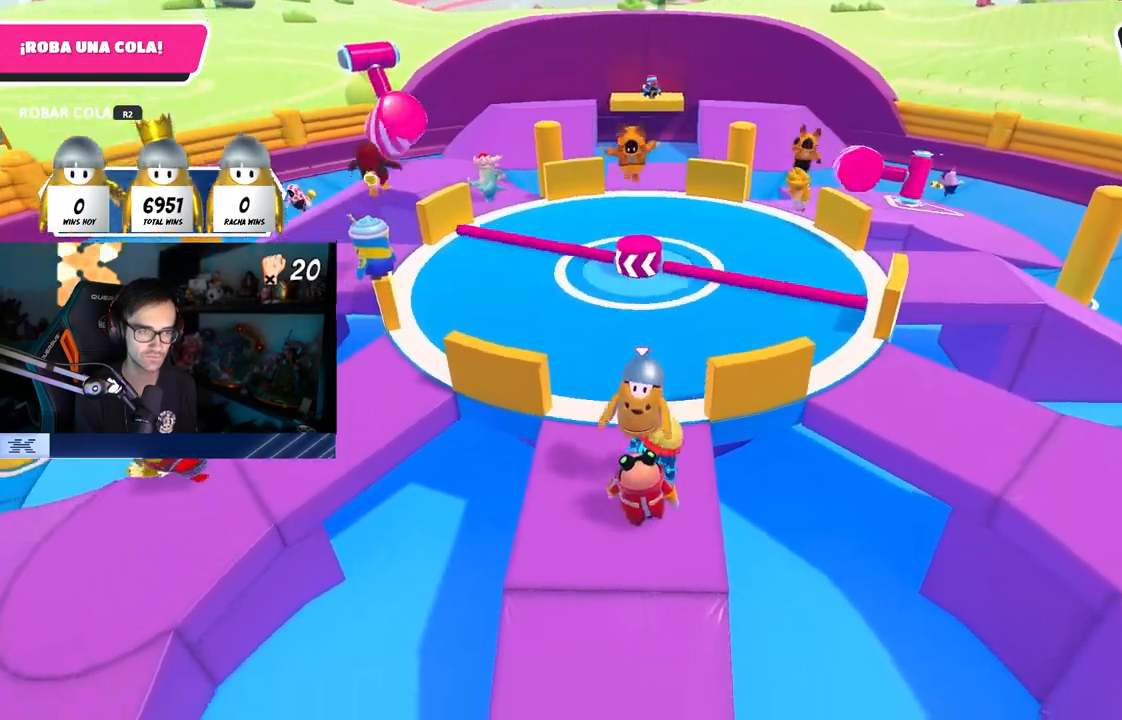
{"buttons": [], "left_stick": "right", "right_stick": "center", "events": [[67, "left_stick", "center"], [100, "CROSS", "up"], [150, "CROSS", "down"], [200, "left_stick", "right"], [233, "CROSS", "up"], [317, "CROSS", "down"], [417, "CROSS", "up"]]}
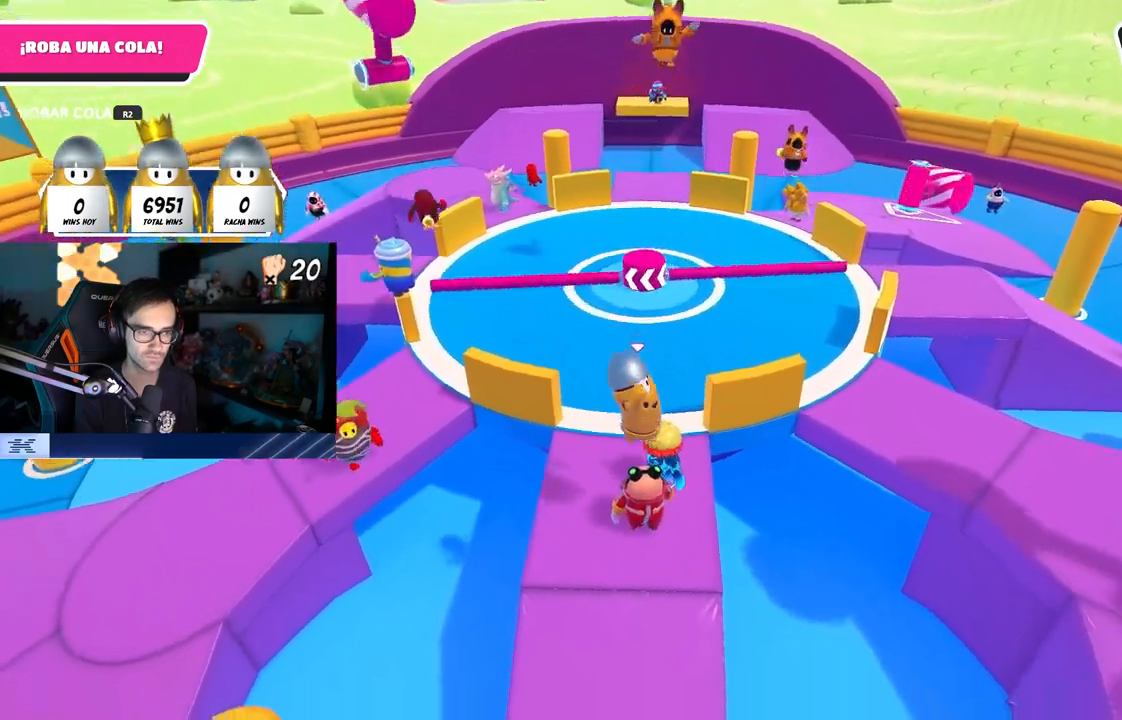
{"buttons": [], "left_stick": "up-left", "right_stick": "center", "events": [[17, "CROSS", "down"], [67, "left_stick", "center"], [100, "CROSS", "up"], [133, "left_stick", "left"], [183, "CROSS", "down"], [267, "left_stick", "up-left"], [283, "CROSS", "up"], [350, "CROSS", "down"], [450, "CROSS", "up"]]}
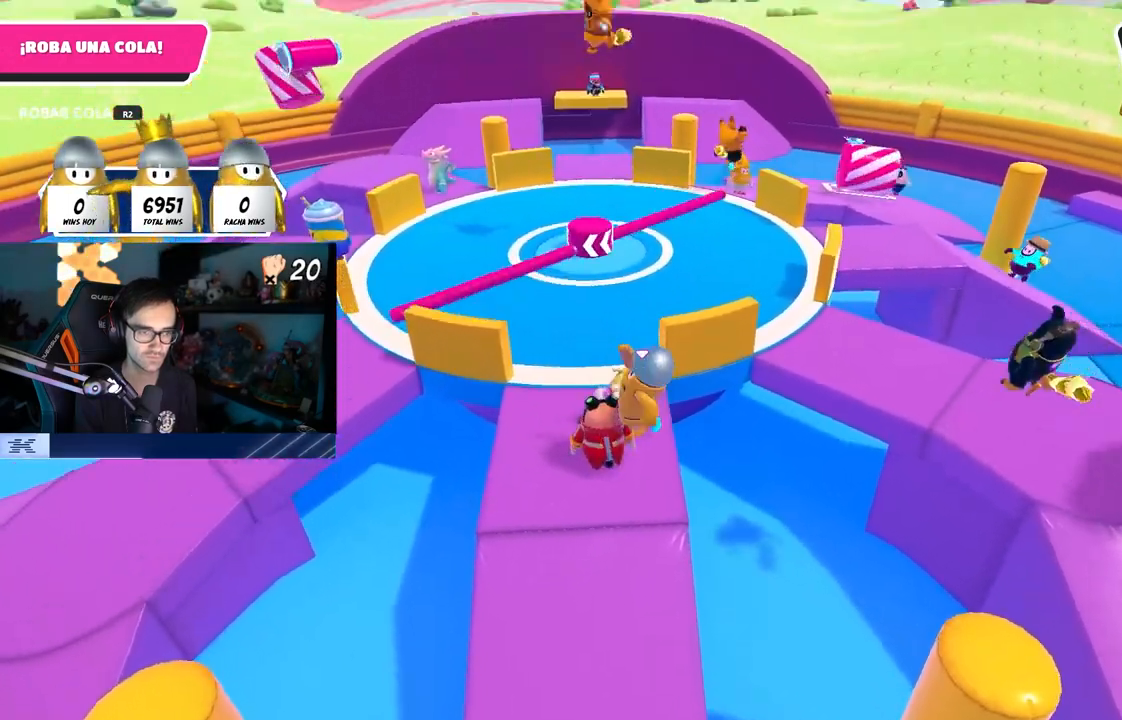
{"buttons": [], "left_stick": "down", "right_stick": "center", "events": [[33, "CROSS", "down"], [133, "CROSS", "up"], [217, "CROSS", "down"], [300, "CROSS", "up"], [300, "left_stick", "left"], [383, "CROSS", "down"], [500, "CROSS", "up"], [500, "left_stick", "down"]]}
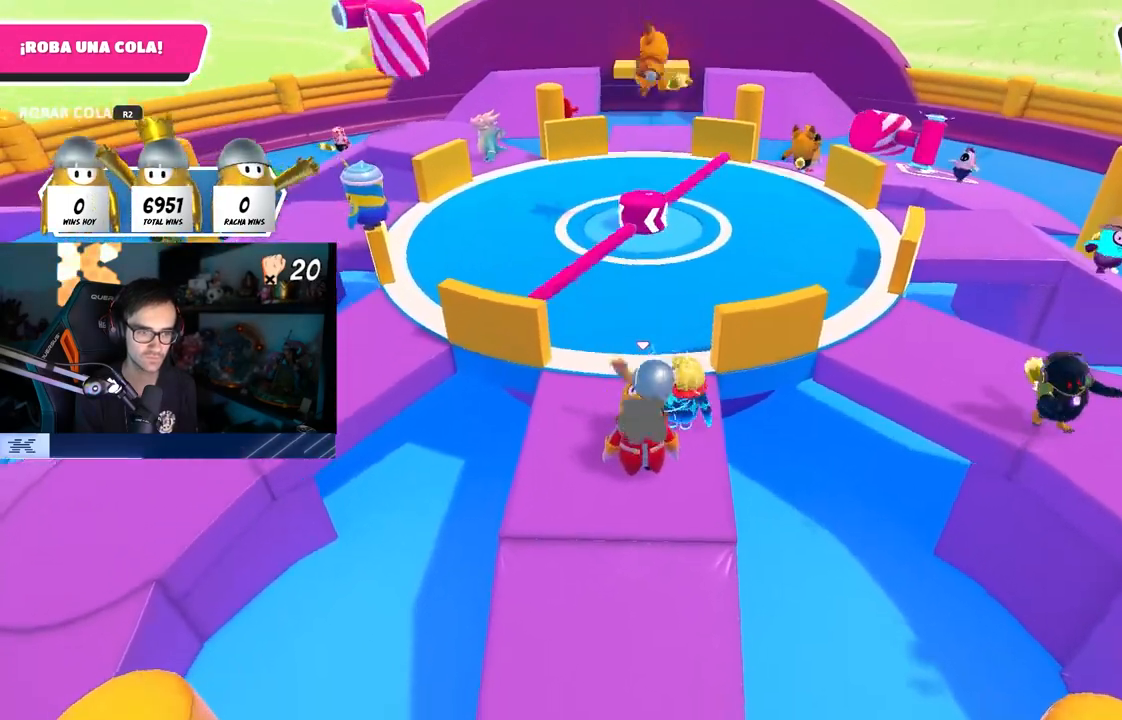
{"buttons": ["CROSS"], "left_stick": "down-right", "right_stick": "center", "events": [[83, "CROSS", "down"], [83, "left_stick", "down-right"], [167, "CROSS", "up"], [167, "L1", "down"], [233, "left_stick", "down"], [267, "CROSS", "down"], [267, "L1", "up"], [350, "CROSS", "up"], [417, "left_stick", "down-right"], [433, "CROSS", "down"]]}
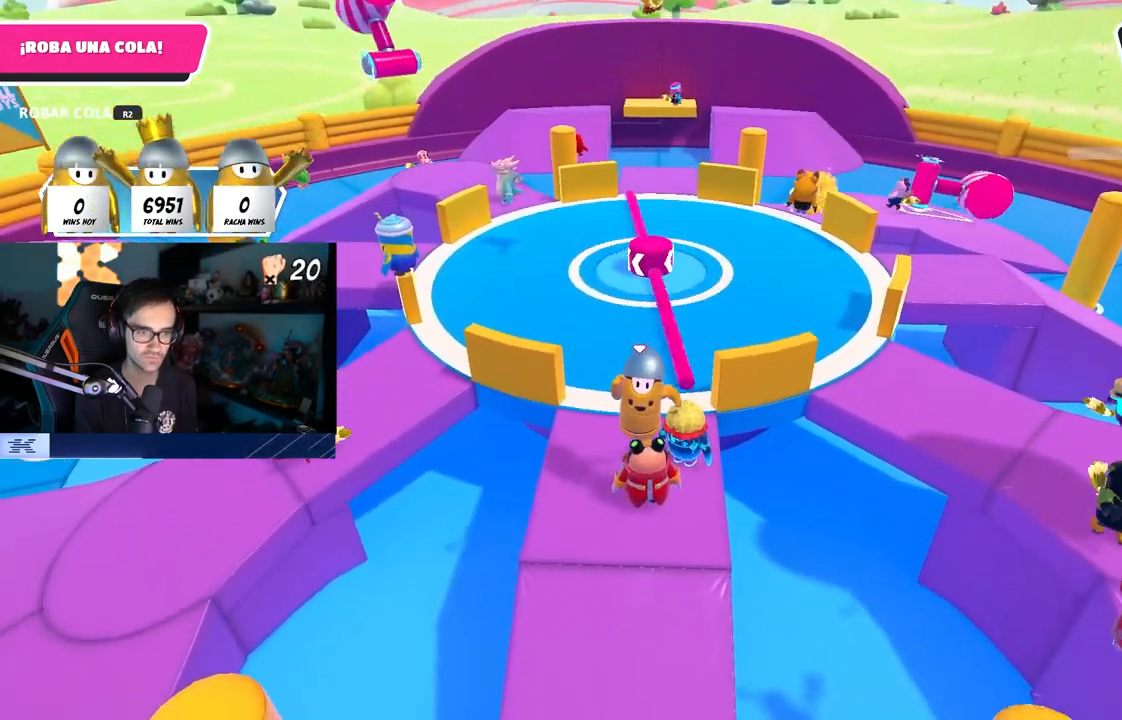
{"buttons": ["CROSS"], "left_stick": "left", "right_stick": "center", "events": [[33, "CROSS", "up"], [67, "L1", "down"], [100, "CROSS", "down"], [117, "L1", "up"], [133, "left_stick", "center"], [217, "left_stick", "up"], [367, "CROSS", "up"], [367, "left_stick", "right"], [433, "left_stick", "down"], [450, "CROSS", "down"], [500, "left_stick", "left"]]}
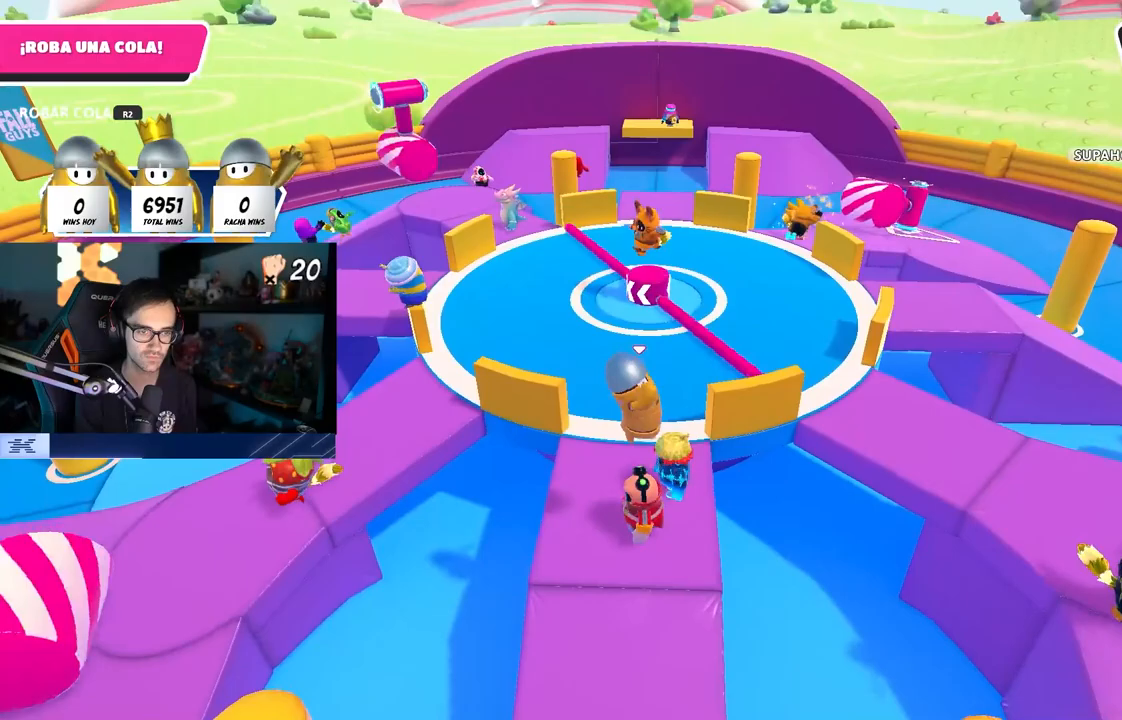
{"buttons": ["CROSS"], "left_stick": "down-left", "right_stick": "center", "events": [[33, "CROSS", "up"], [83, "left_stick", "center"], [133, "CROSS", "down"], [183, "L1", "down"], [217, "CROSS", "up"], [317, "CROSS", "down"], [367, "left_stick", "down-left"], [400, "CROSS", "up"], [400, "L1", "up"], [467, "CROSS", "down"]]}
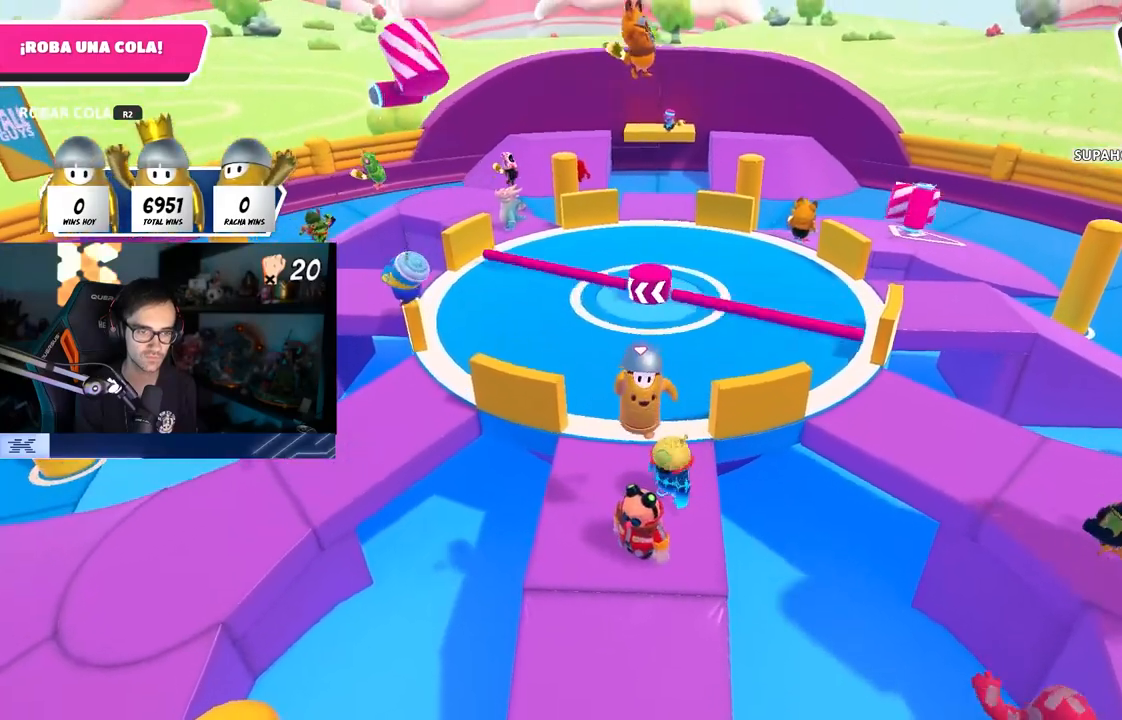
{"buttons": [], "left_stick": "down", "right_stick": "center", "events": [[33, "left_stick", "down"], [67, "CROSS", "up"], [167, "CROSS", "down"], [250, "CROSS", "up"], [350, "CROSS", "down"], [450, "CROSS", "up"]]}
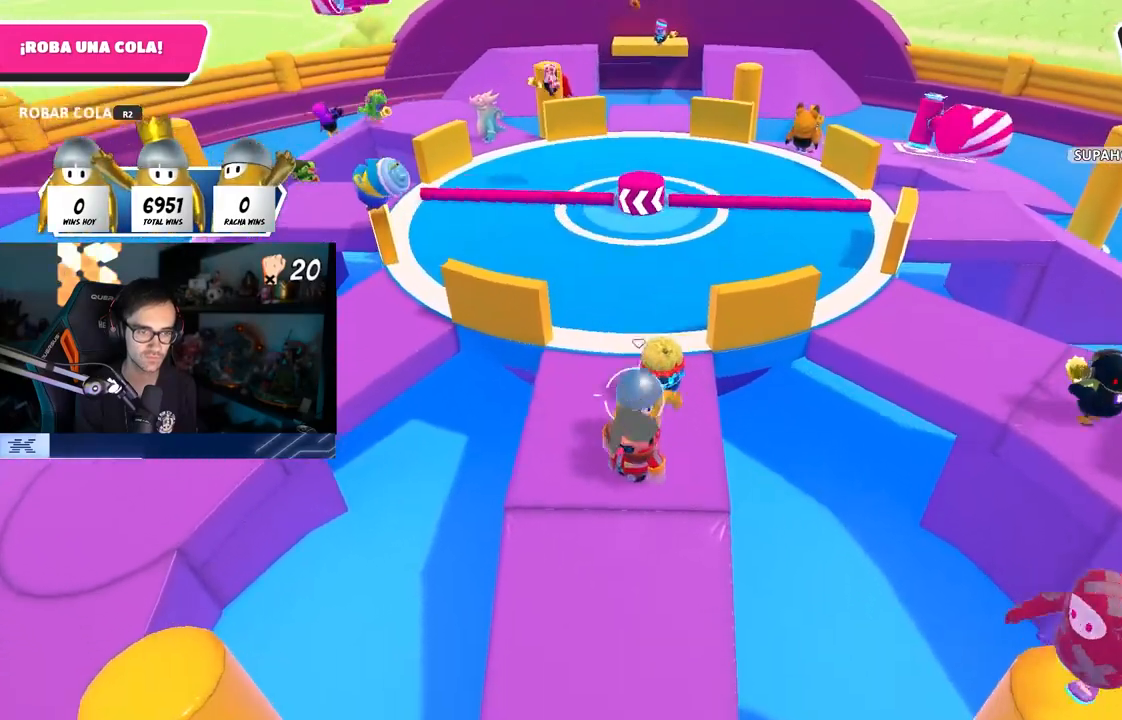
{"buttons": ["CROSS"], "left_stick": "up", "right_stick": "center", "events": [[33, "CROSS", "down"], [133, "CROSS", "up"], [200, "left_stick", "down-left"], [217, "CROSS", "down"], [333, "CROSS", "up"], [417, "CROSS", "down"], [433, "left_stick", "up"]]}
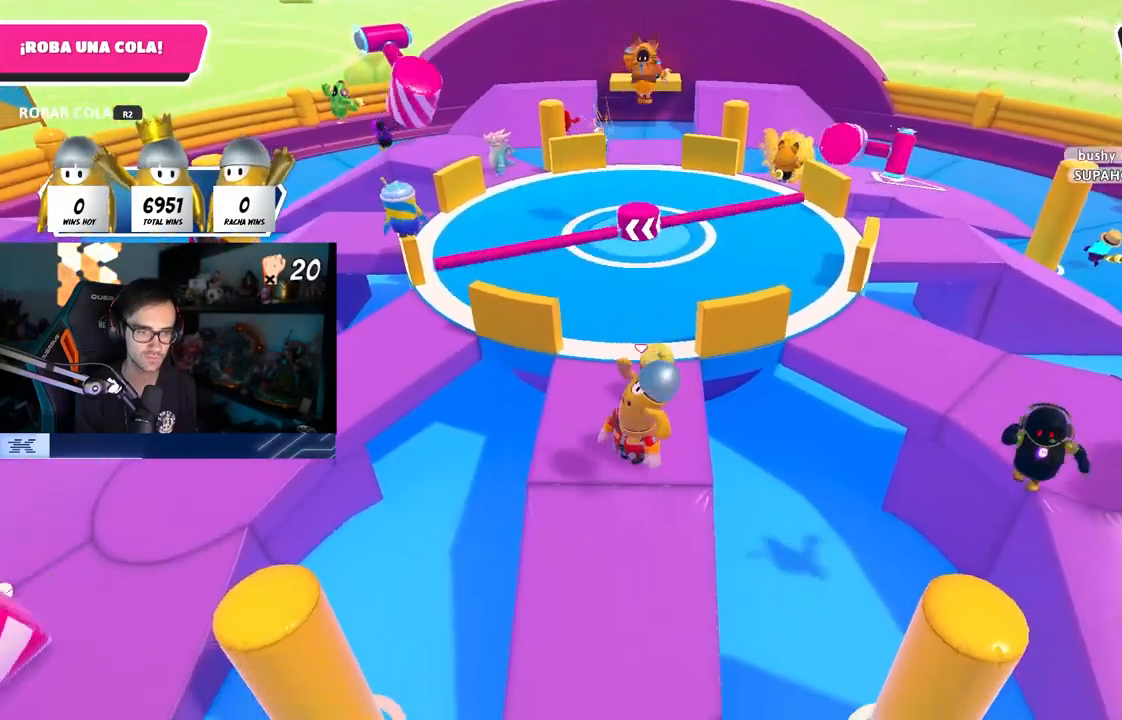
{"buttons": [], "left_stick": "up", "right_stick": "center", "events": [[33, "CROSS", "up"], [167, "L1", "down"], [233, "L1", "up"]]}
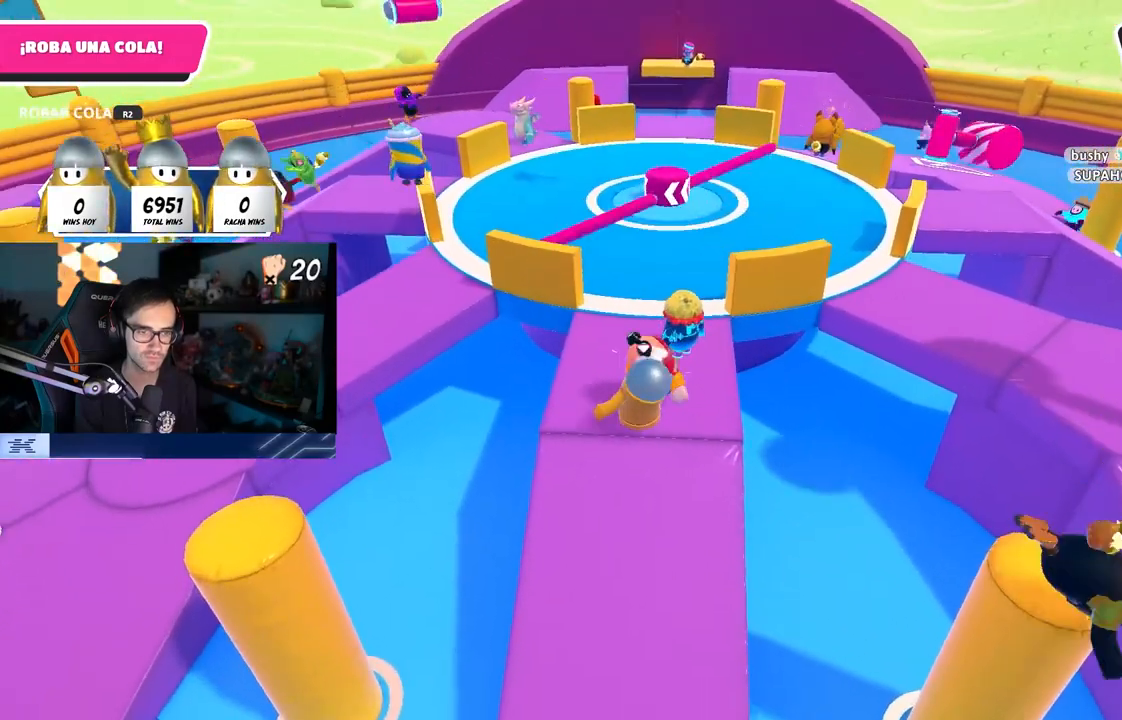
{"buttons": ["L1", "DPAD_DOWN"], "left_stick": "center", "right_stick": "center", "events": [[117, "left_stick", "right"], [183, "L1", "down"], [217, "left_stick", "center"], [350, "DPAD_DOWN", "down"], [417, "DPAD_DOWN", "up"], [500, "DPAD_DOWN", "down"]]}
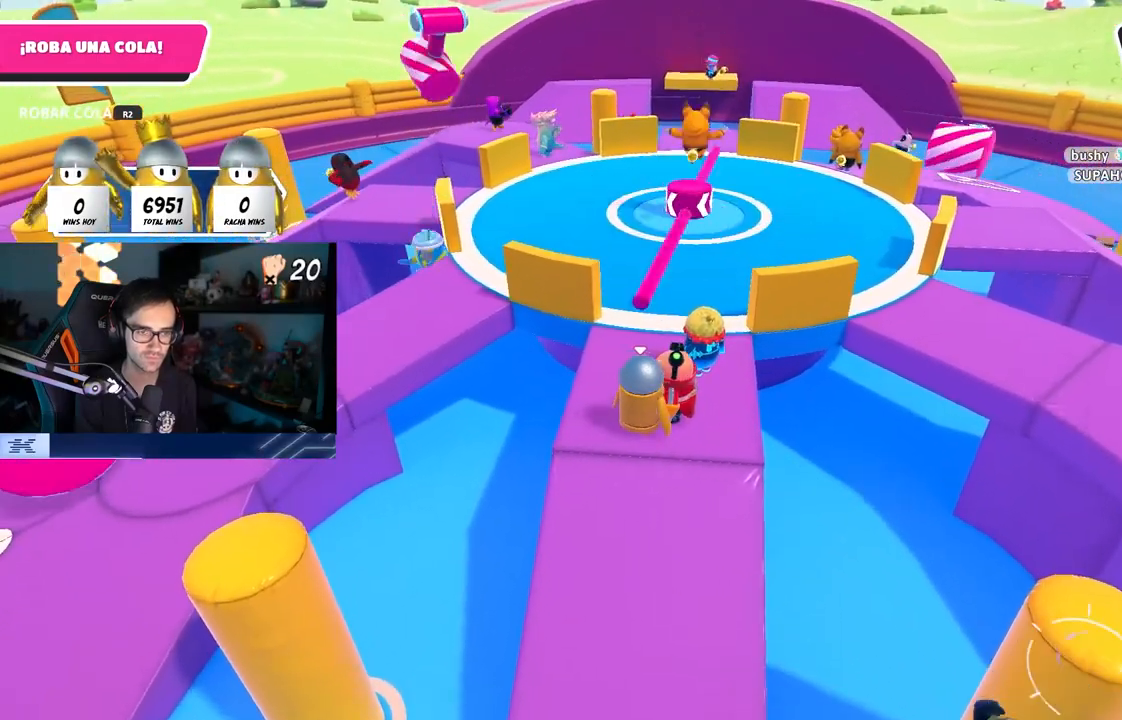
{"buttons": ["L1"], "left_stick": "center", "right_stick": "center", "events": [[67, "DPAD_DOWN", "up"], [233, "TRIANGLE", "down"], [350, "TRIANGLE", "up"]]}
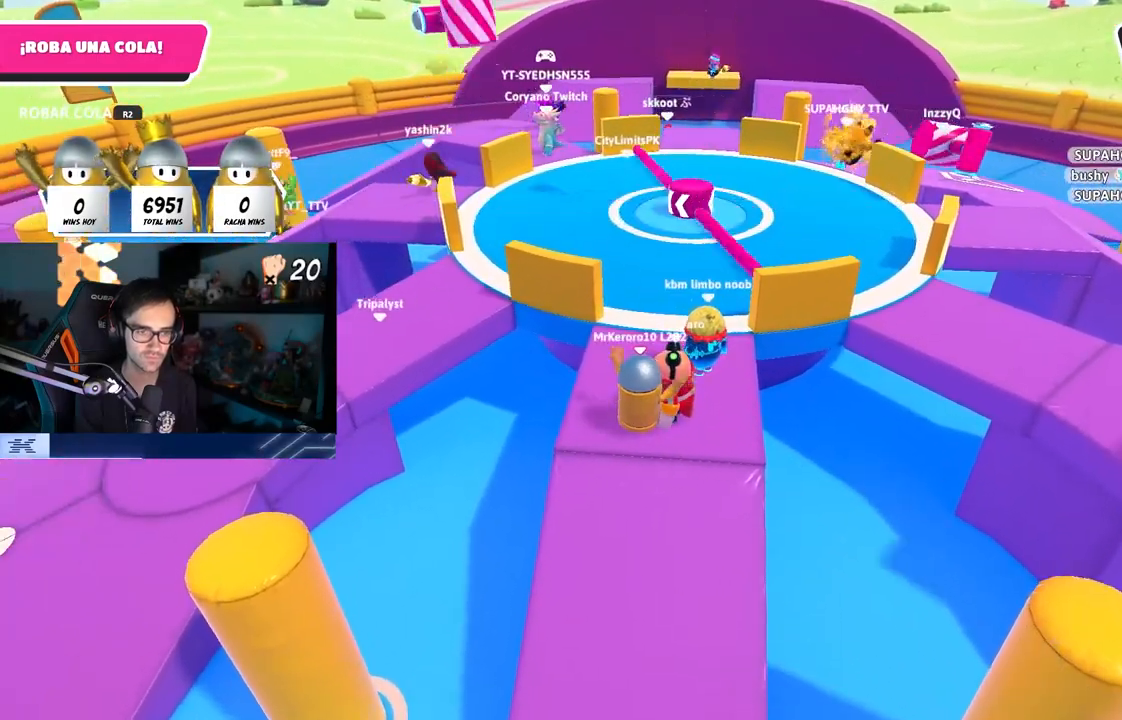
{"buttons": [], "left_stick": "up-left", "right_stick": "center", "events": [[350, "left_stick", "up-left"], [450, "L1", "up"]]}
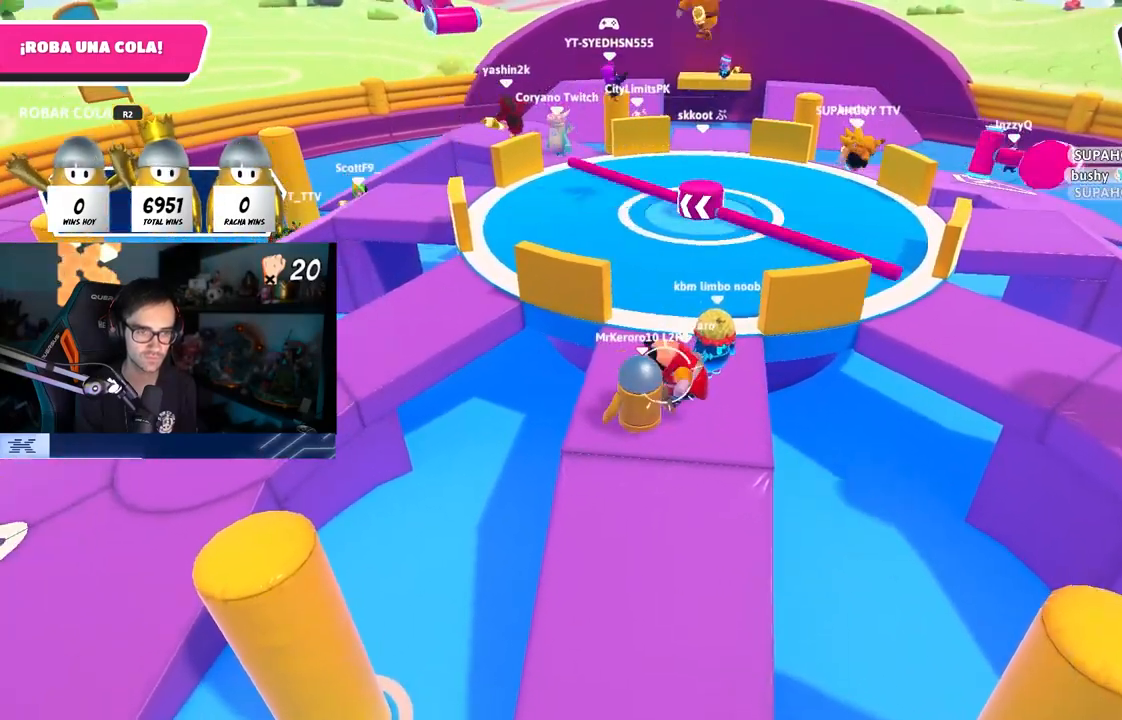
{"buttons": [], "left_stick": "center", "right_stick": "center", "events": [[17, "left_stick", "up"], [300, "left_stick", "right"], [333, "TRIANGLE", "down"], [367, "left_stick", "down"], [433, "TRIANGLE", "up"], [500, "left_stick", "center"]]}
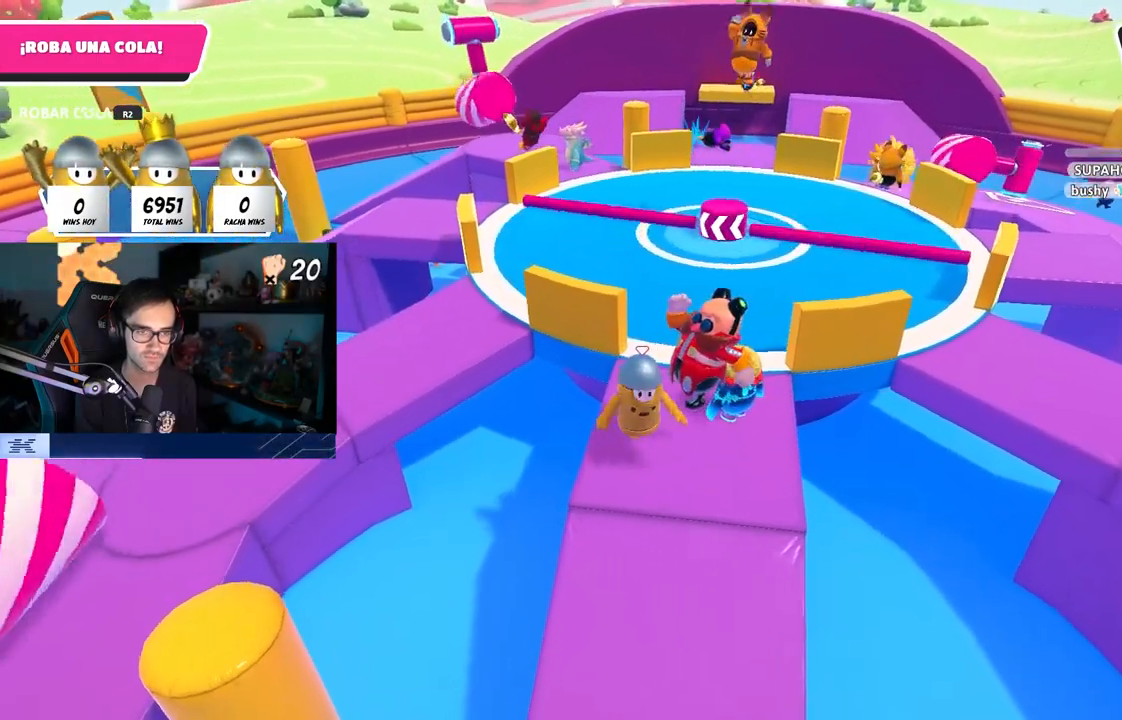
{"buttons": [], "left_stick": "down-left", "right_stick": "center", "events": [[33, "left_stick", "up-right"], [183, "TRIANGLE", "down"], [183, "left_stick", "left"], [317, "TRIANGLE", "up"], [333, "left_stick", "right"], [500, "left_stick", "down-left"]]}
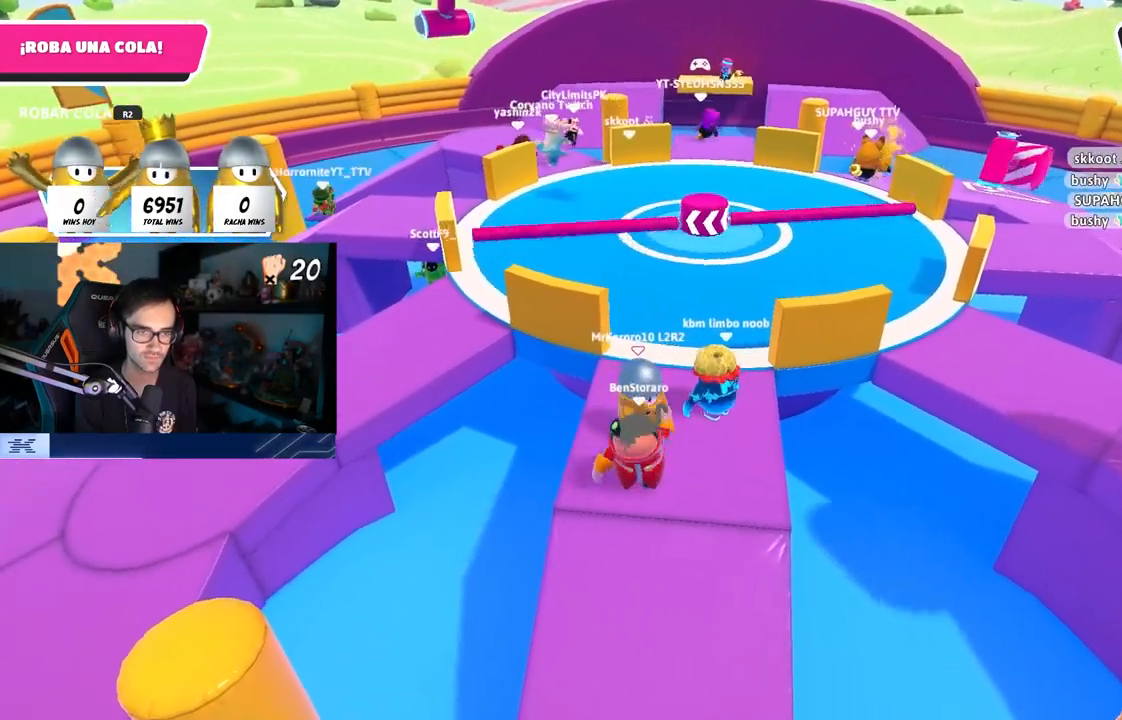
{"buttons": ["TRIANGLE"], "left_stick": "center", "right_stick": "center", "events": [[117, "left_stick", "center"], [183, "left_stick", "right"], [367, "left_stick", "center"], [467, "TRIANGLE", "down"]]}
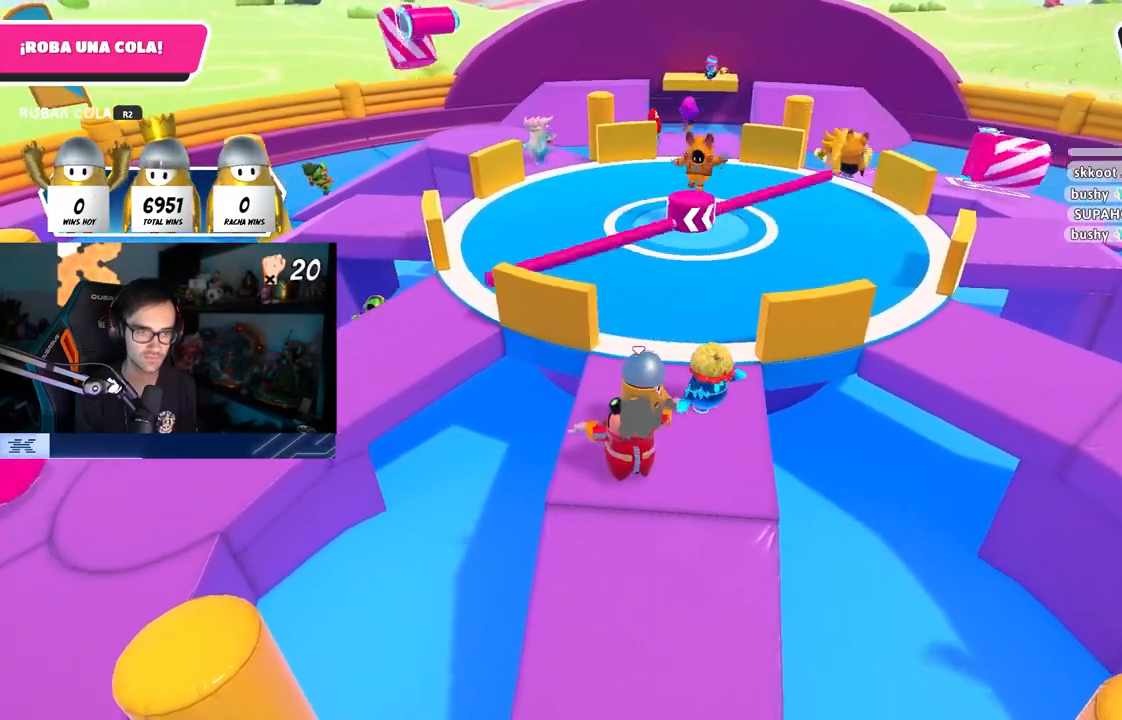
{"buttons": [], "left_stick": "center", "right_stick": "center", "events": [[67, "TRIANGLE", "up"], [317, "DPAD_DOWN", "down"], [417, "DPAD_DOWN", "up"]]}
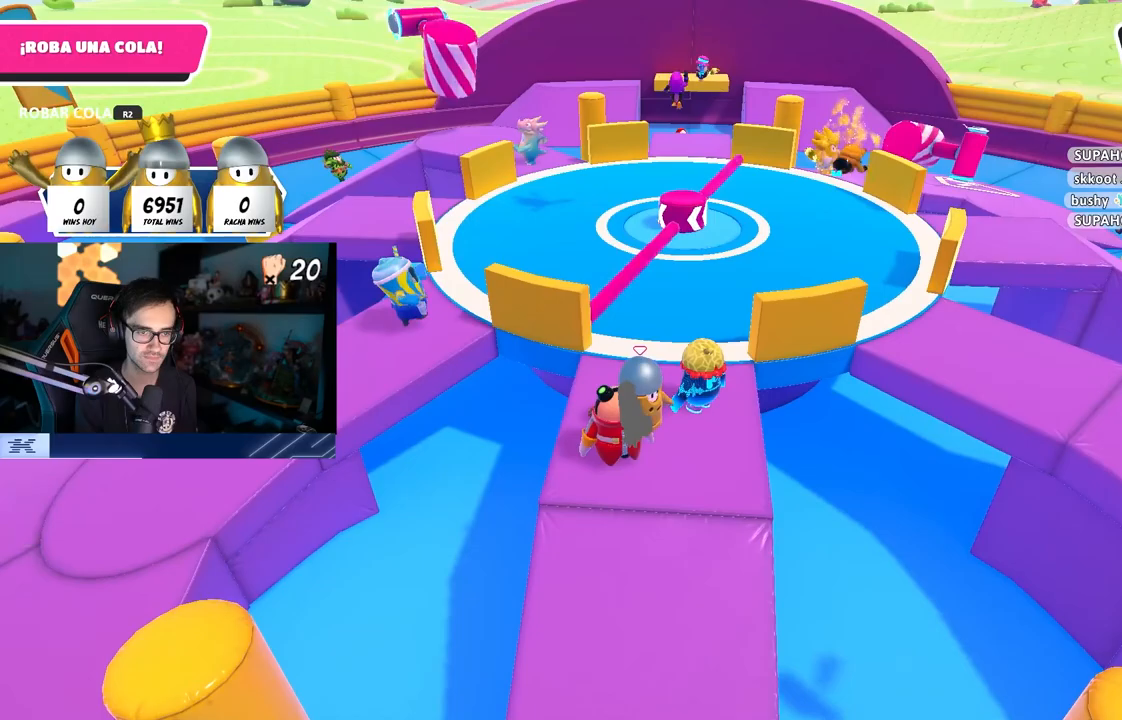
{"buttons": ["DPAD_DOWN"], "left_stick": "center", "right_stick": "center", "events": [[183, "left_stick", "up"], [267, "left_stick", "center"], [450, "DPAD_DOWN", "down"]]}
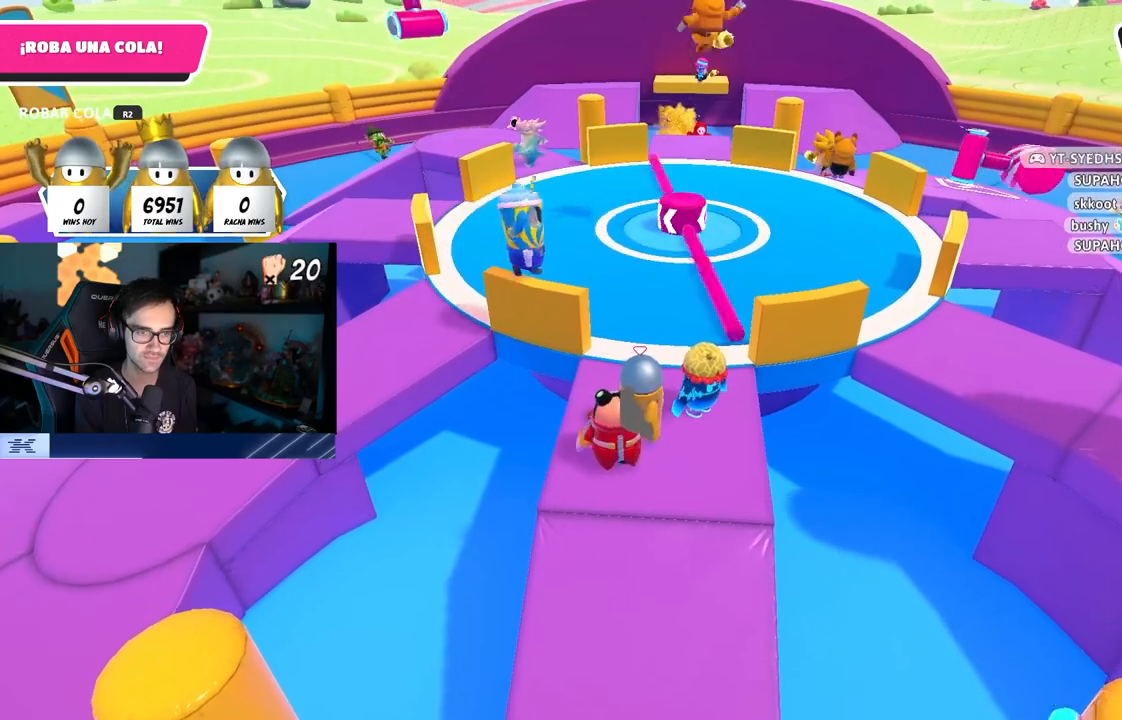
{"buttons": [], "left_stick": "center", "right_stick": "center", "events": [[33, "DPAD_DOWN", "up"], [367, "left_stick", "up"], [433, "left_stick", "center"]]}
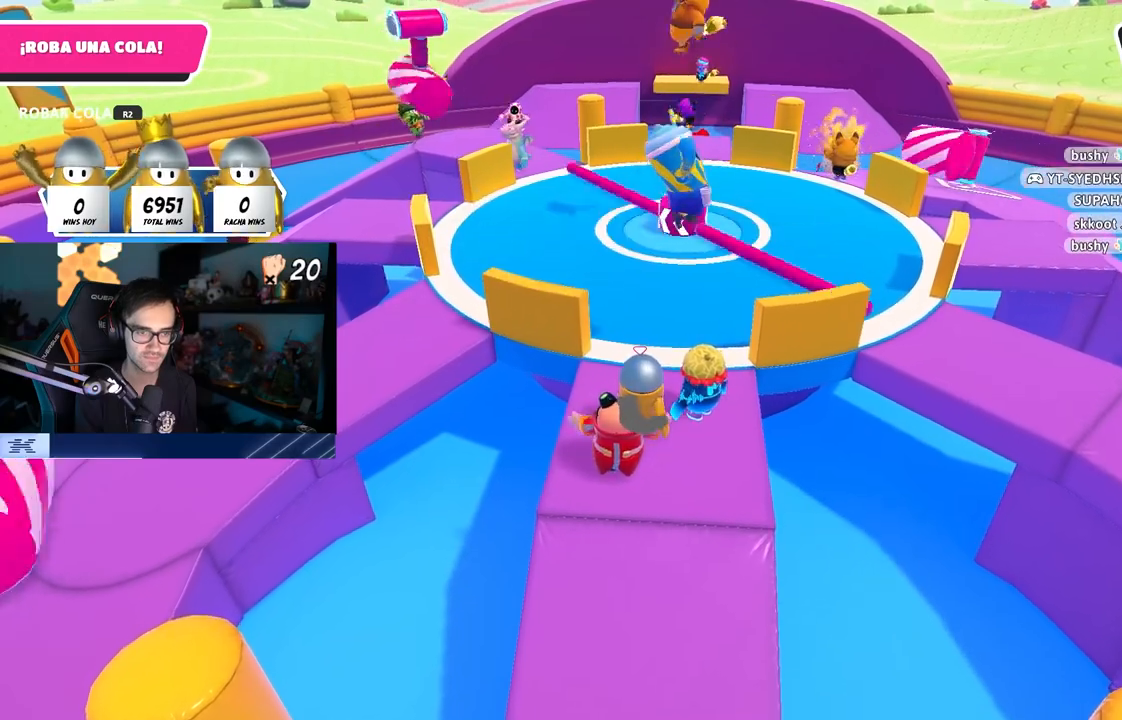
{"buttons": [], "left_stick": "center", "right_stick": "center"}
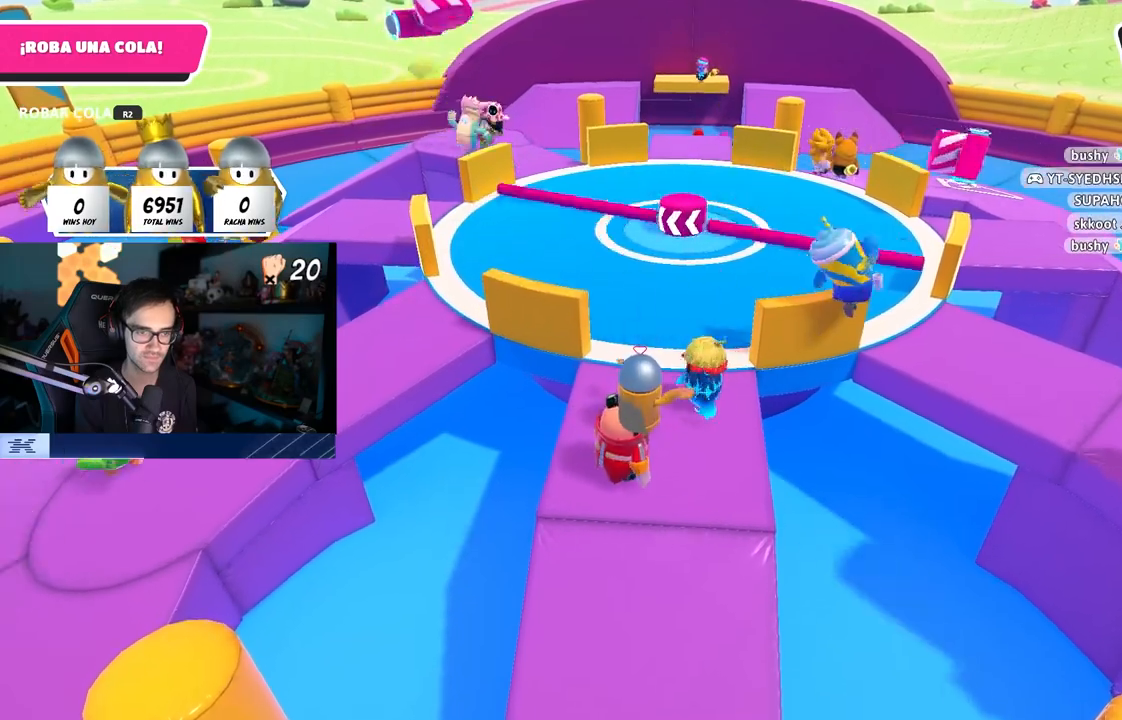
{"buttons": [], "left_stick": "center", "right_stick": "center", "events": [[117, "left_stick", "up"], [217, "left_stick", "center"], [350, "DPAD_DOWN", "down"], [417, "DPAD_DOWN", "up"]]}
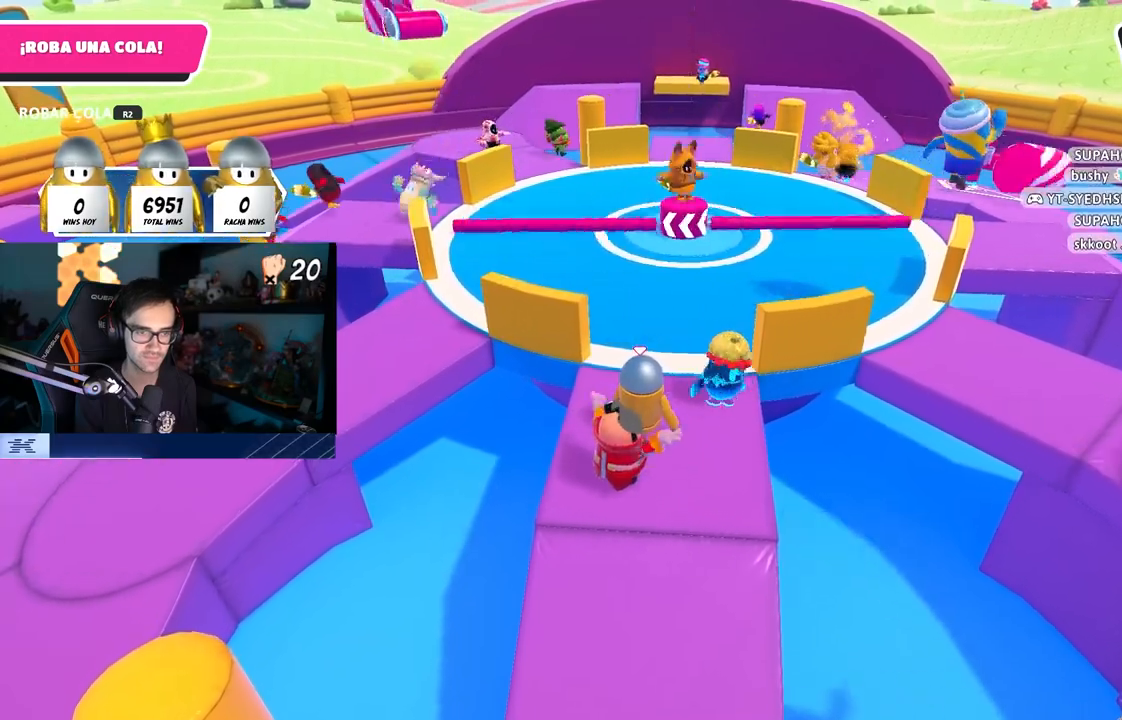
{"buttons": ["DPAD_DOWN"], "left_stick": "center", "right_stick": "center", "events": [[267, "left_stick", "up"], [350, "left_stick", "center"], [500, "DPAD_DOWN", "down"]]}
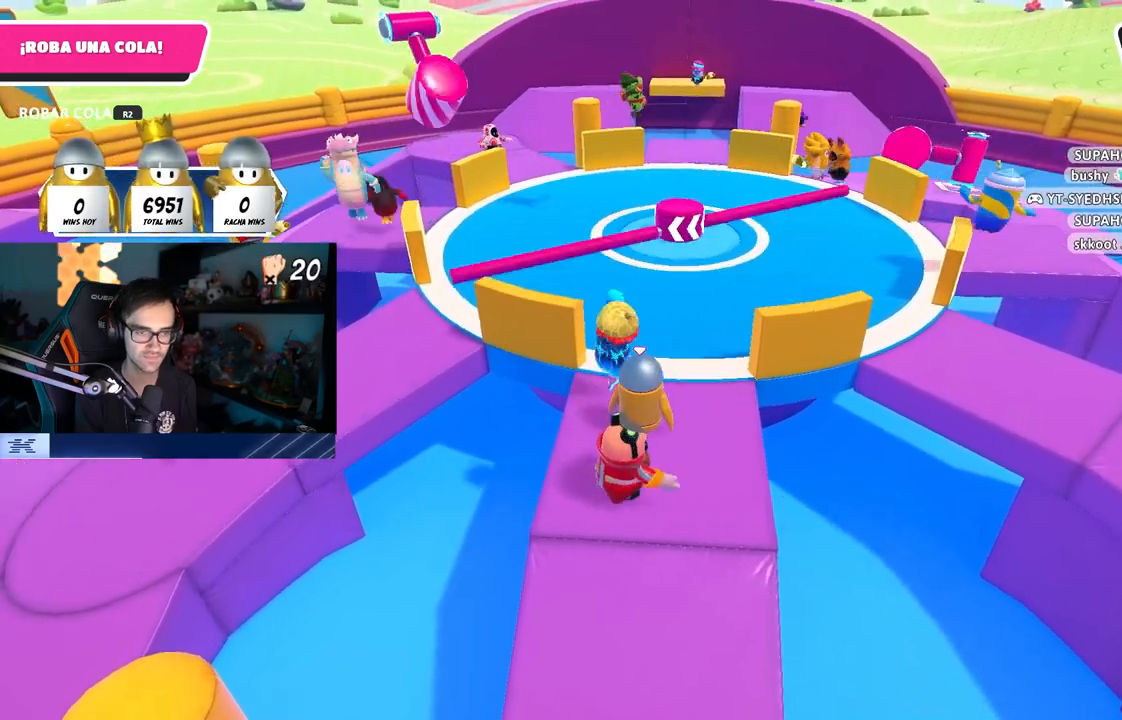
{"buttons": [], "left_stick": "center", "right_stick": "center", "events": [[133, "DPAD_DOWN", "up"], [333, "left_stick", "left"], [450, "left_stick", "center"]]}
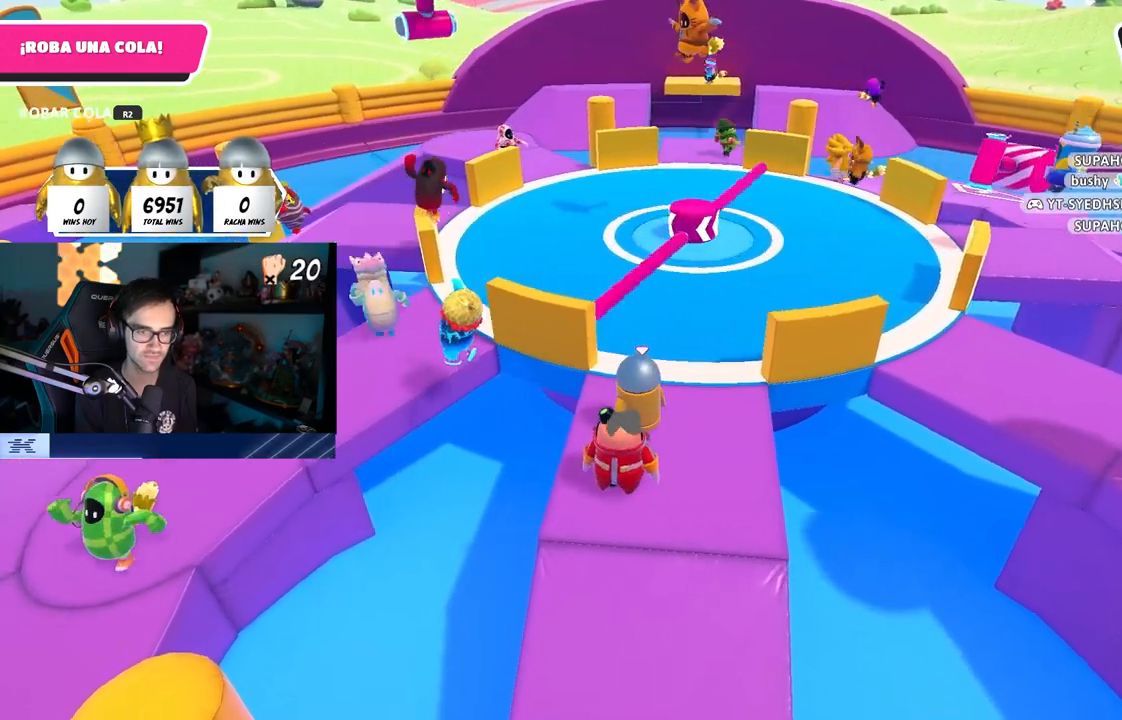
{"buttons": [], "left_stick": "center", "right_stick": "center", "events": [[167, "left_stick", "down-right"], [317, "left_stick", "center"]]}